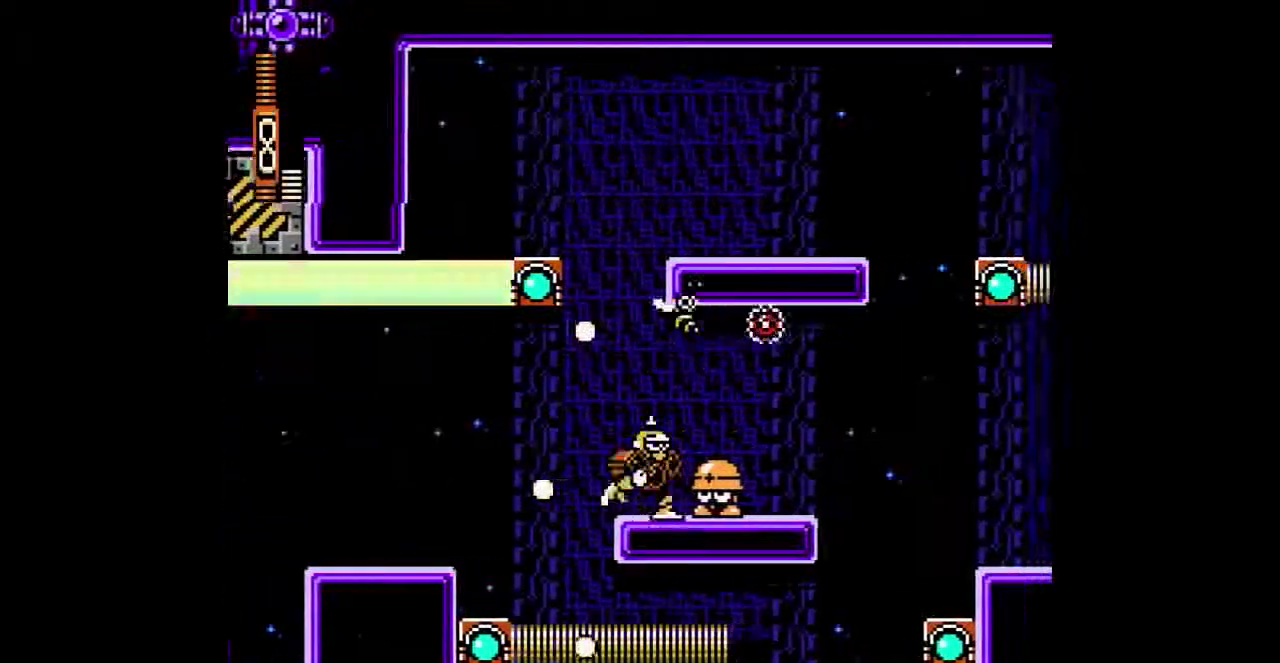
Gameplay with a controller (Nintendo layout); each line is a JSON object with the inputs held at the frame after it. "events" lists button and stick changes between this image and that frame as [ms after this image, input, new state], when the widget could be followed in between. Not read: A DPAD_LEFT DPAD_UP L1 L2 L3 R1 R2 R3 SELECT Y.
{"buttons": ["DPAD_RIGHT"], "events": [[67, "B", "down"], [233, "B", "up"], [300, "DPAD_DOWN", "up"]]}
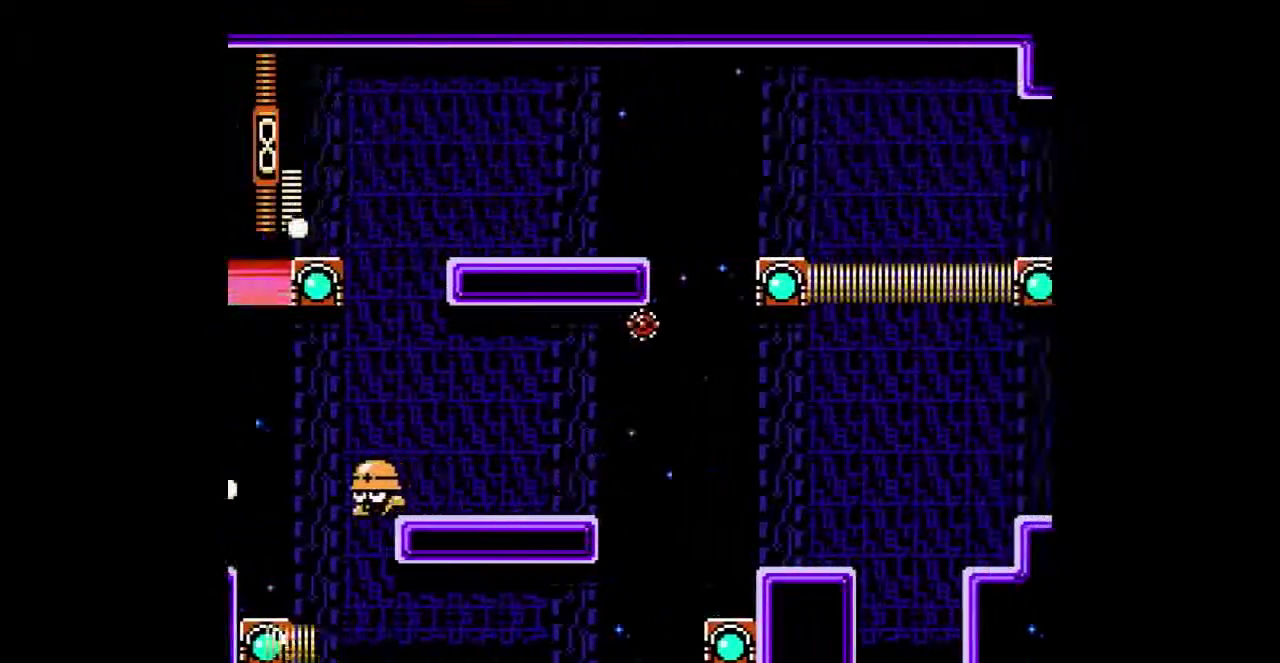
{"buttons": ["DPAD_RIGHT"], "events": [[333, "B", "down"], [433, "B", "up"]]}
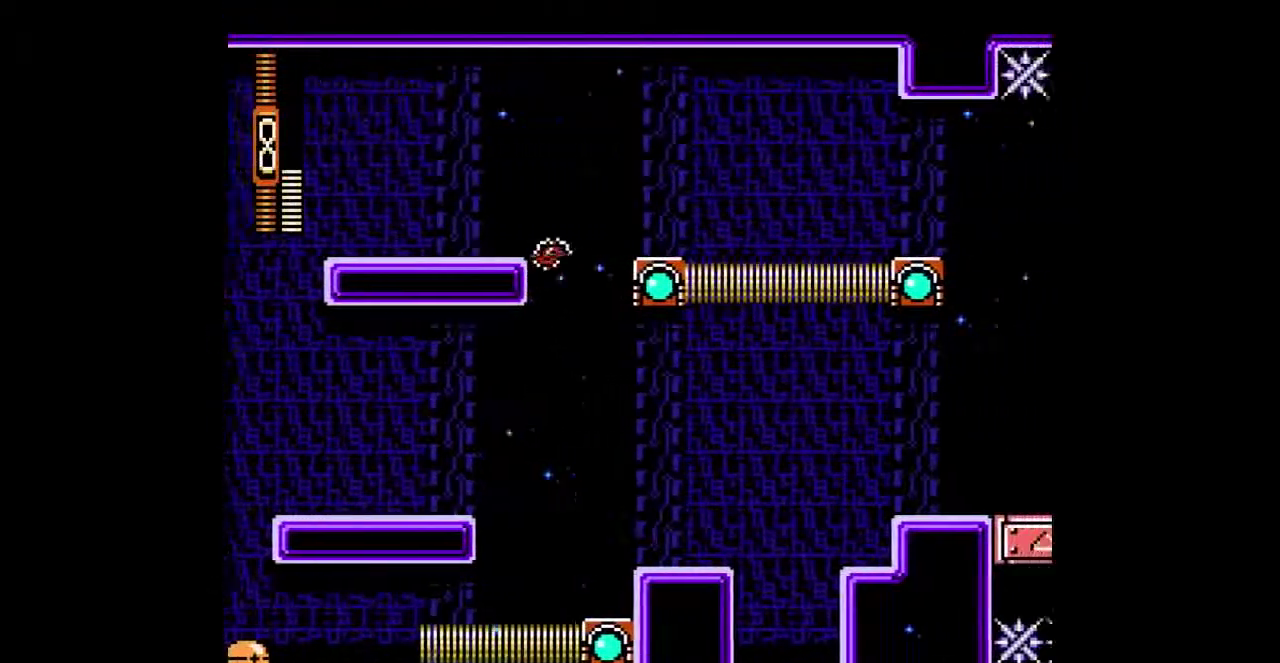
{"buttons": ["B", "DPAD_RIGHT"], "events": [[300, "B", "down"]]}
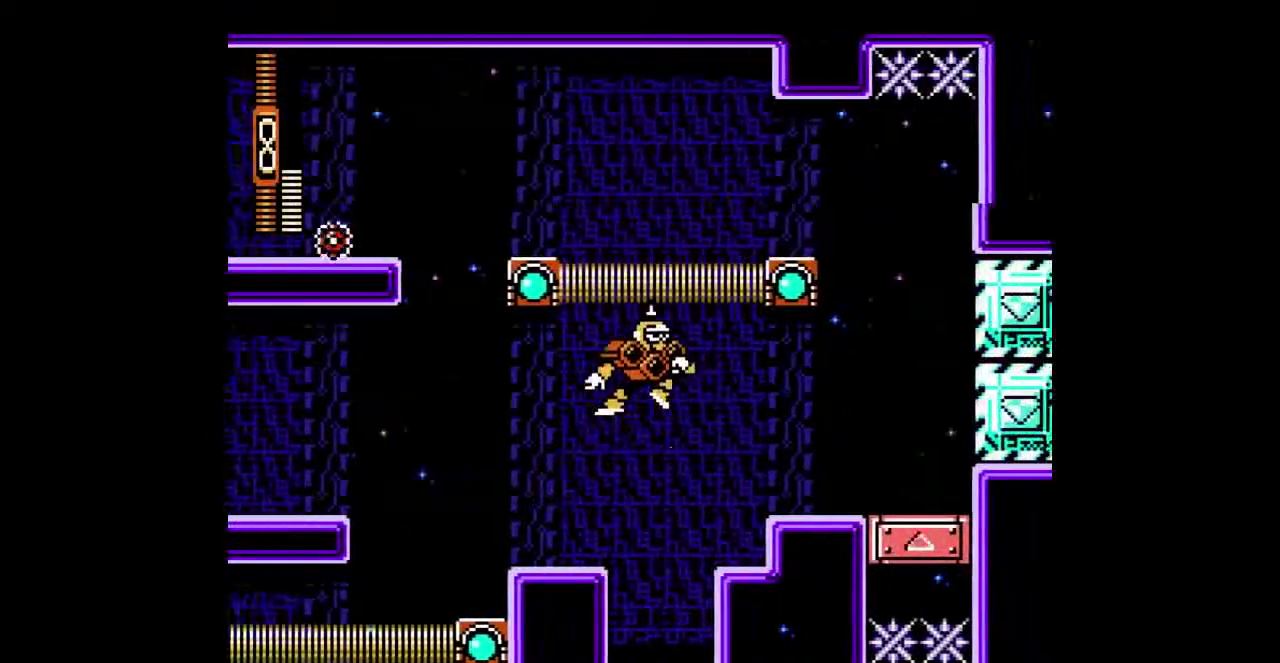
{"buttons": ["B", "DPAD_RIGHT"], "events": [[33, "B", "up"], [400, "B", "down"]]}
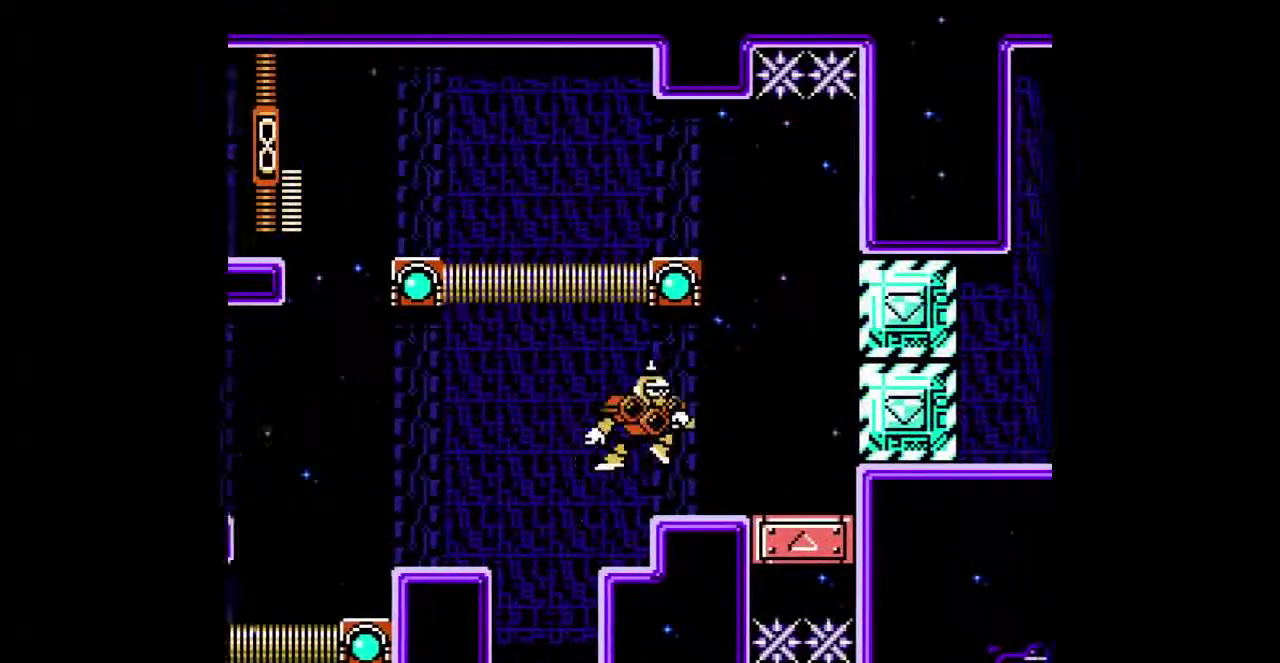
{"buttons": ["DPAD_RIGHT"], "events": [[33, "B", "up"]]}
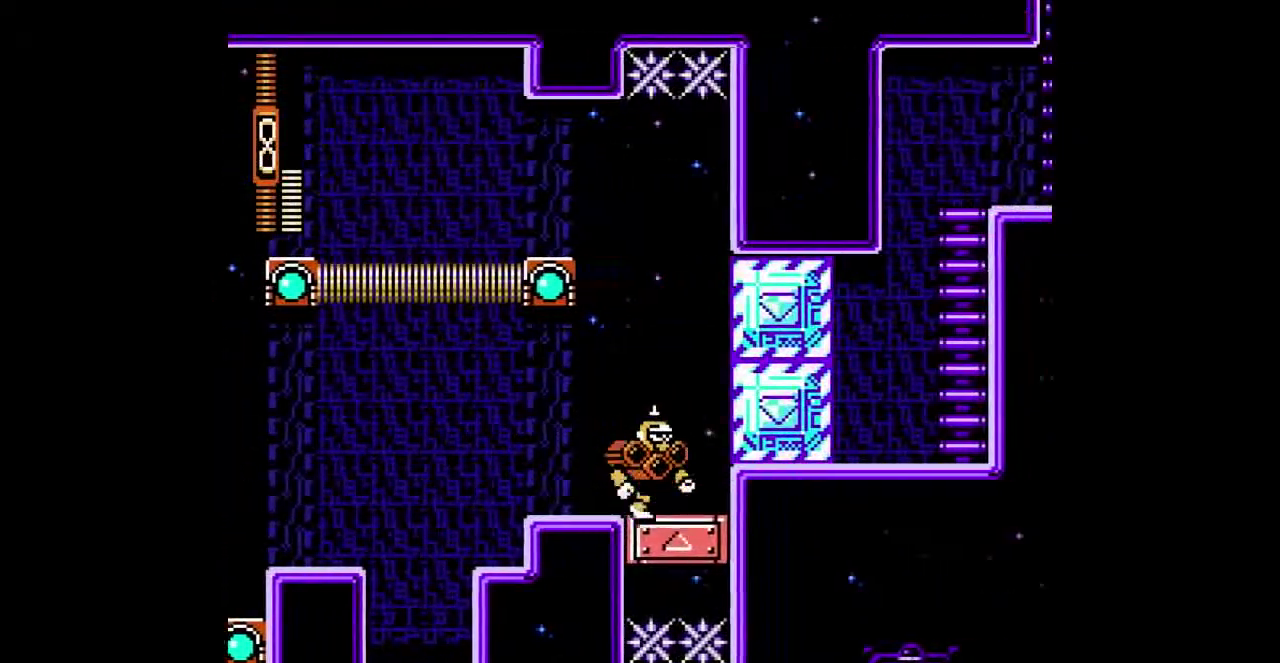
{"buttons": ["B"], "events": [[33, "DPAD_RIGHT", "up"], [400, "B", "down"]]}
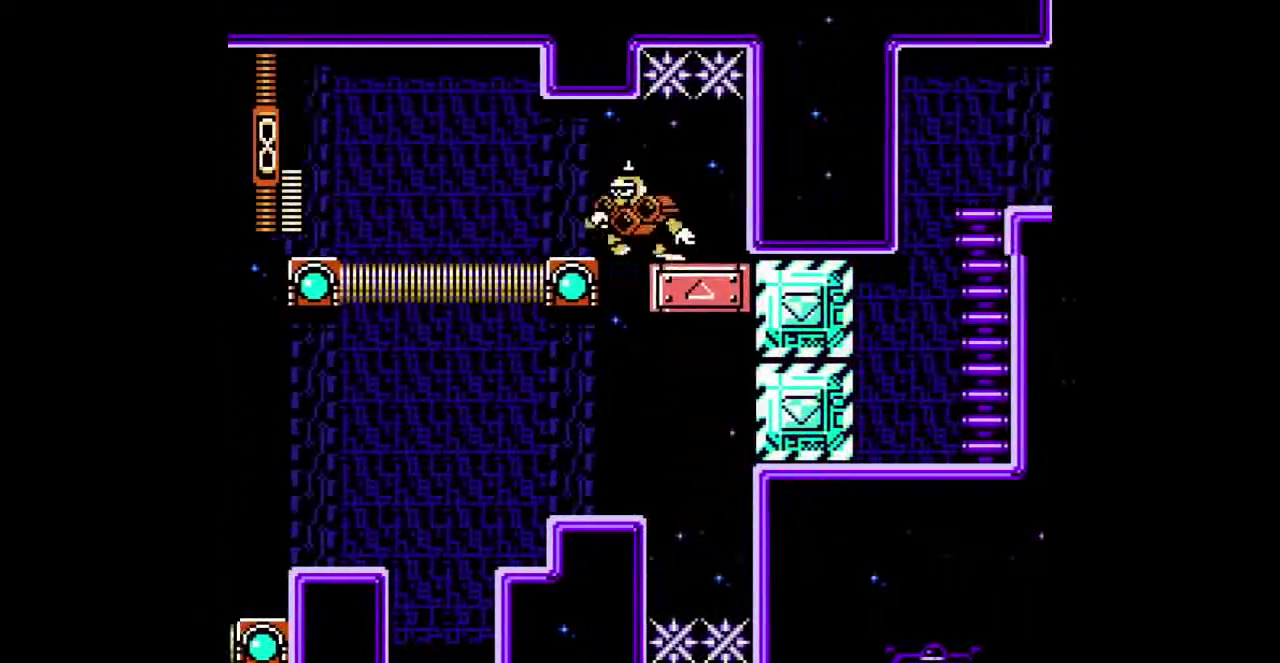
{"buttons": ["B", "DPAD_DOWN"], "events": [[167, "B", "up"], [233, "DPAD_DOWN", "down"], [400, "B", "down"]]}
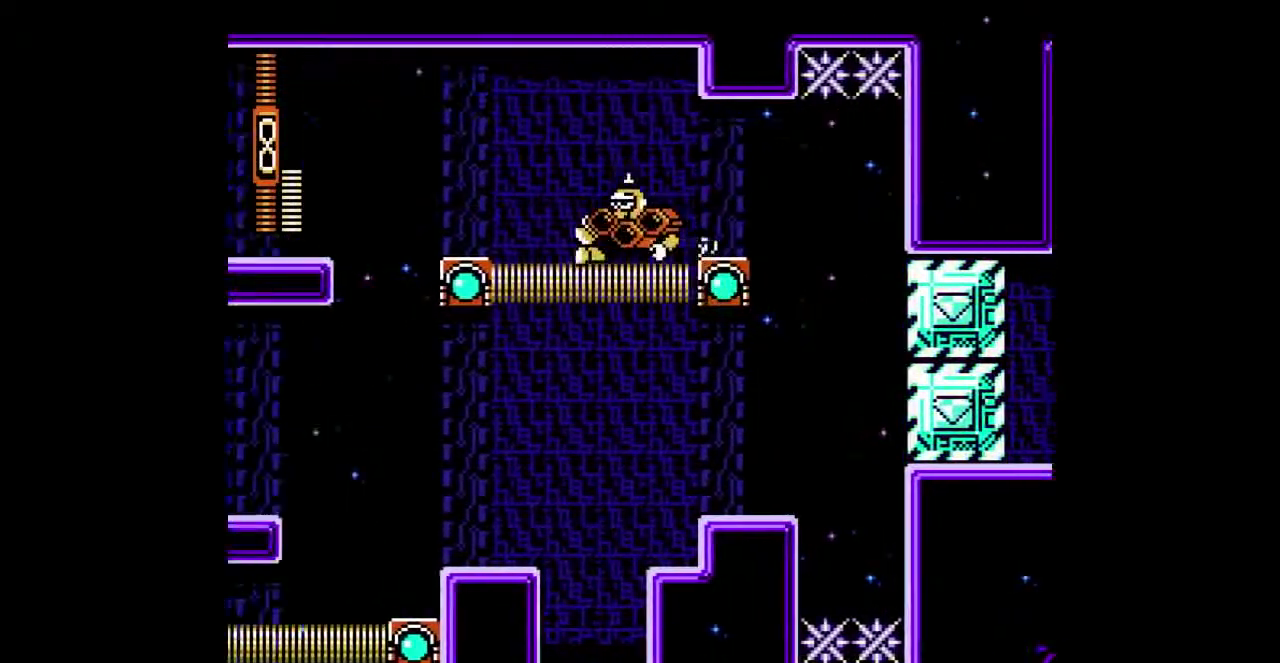
{"buttons": [], "events": [[67, "B", "up"], [67, "DPAD_DOWN", "up"]]}
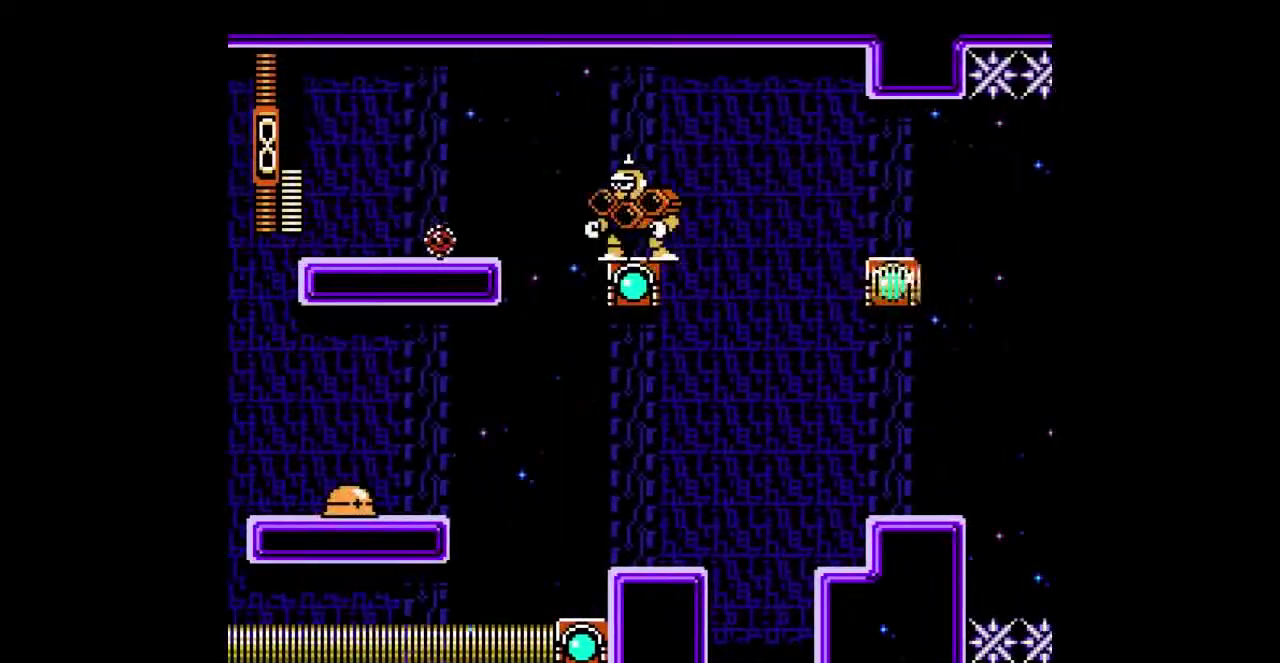
{"buttons": ["B"], "events": [[300, "B", "down"]]}
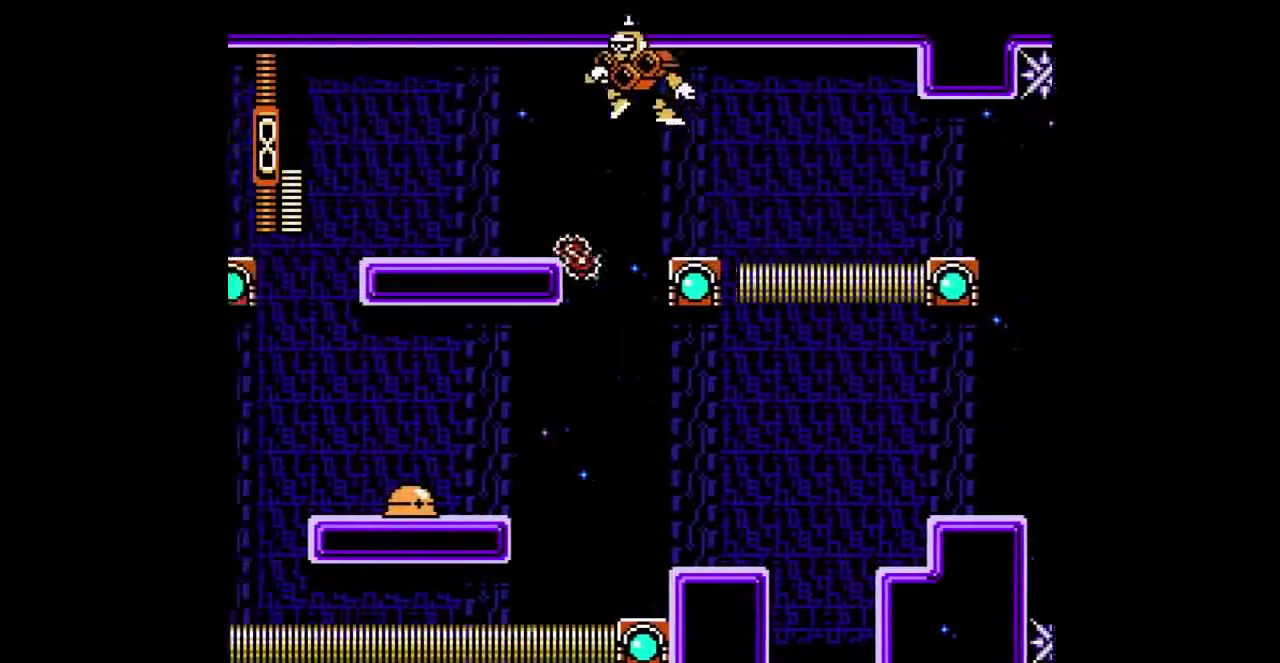
{"buttons": [], "events": [[100, "B", "up"], [133, "DPAD_DOWN", "down"], [367, "B", "down"], [500, "B", "up"], [500, "DPAD_DOWN", "up"]]}
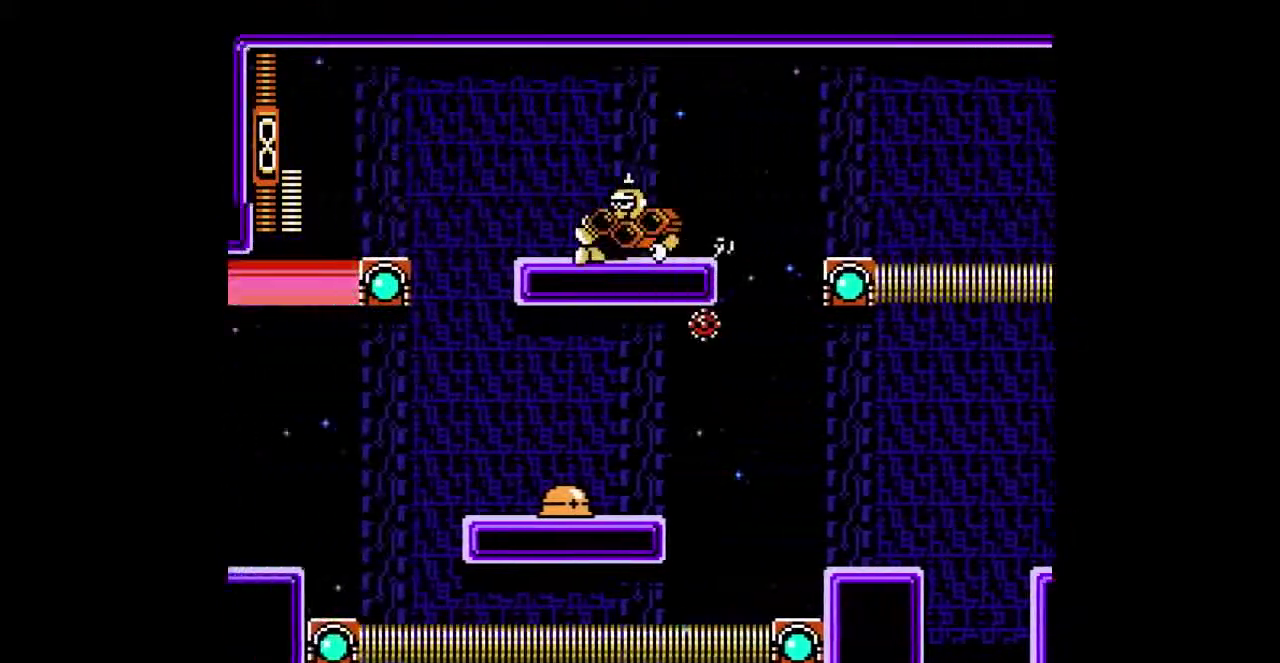
{"buttons": ["B"], "events": [[300, "B", "down"]]}
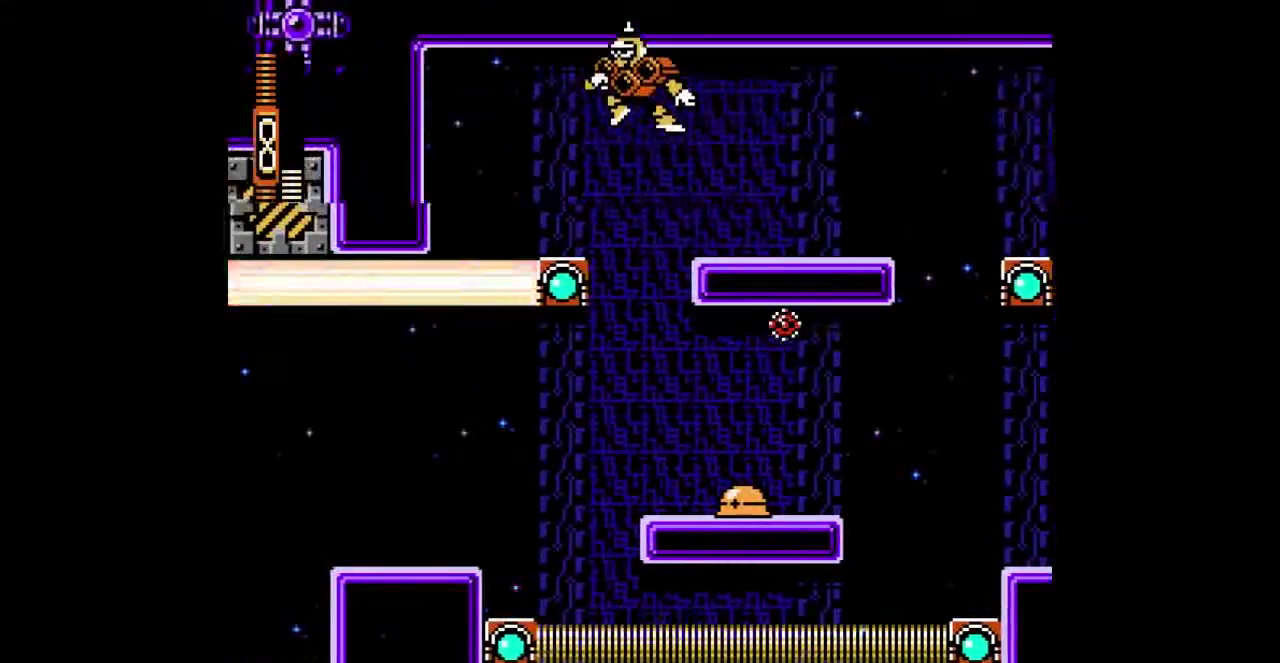
{"buttons": [], "events": [[100, "DPAD_DOWN", "down"], [167, "B", "up"], [300, "B", "down"], [500, "B", "up"], [500, "DPAD_DOWN", "up"]]}
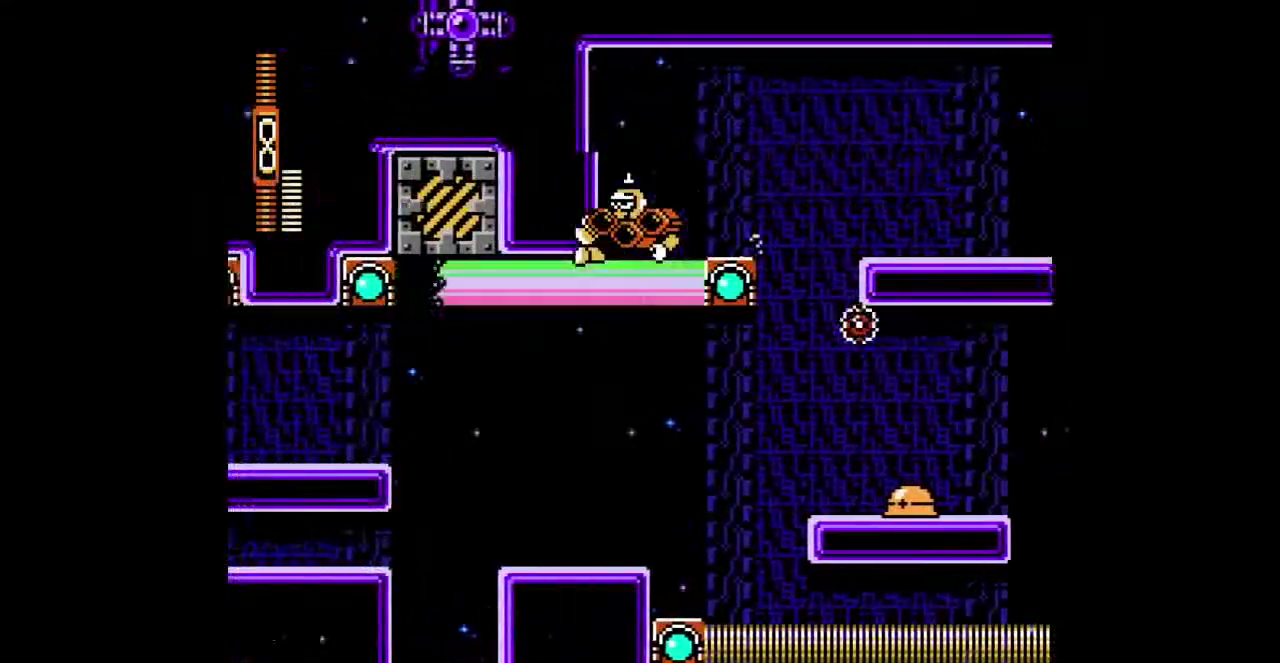
{"buttons": ["DPAD_DOWN"], "events": [[267, "DPAD_DOWN", "down"]]}
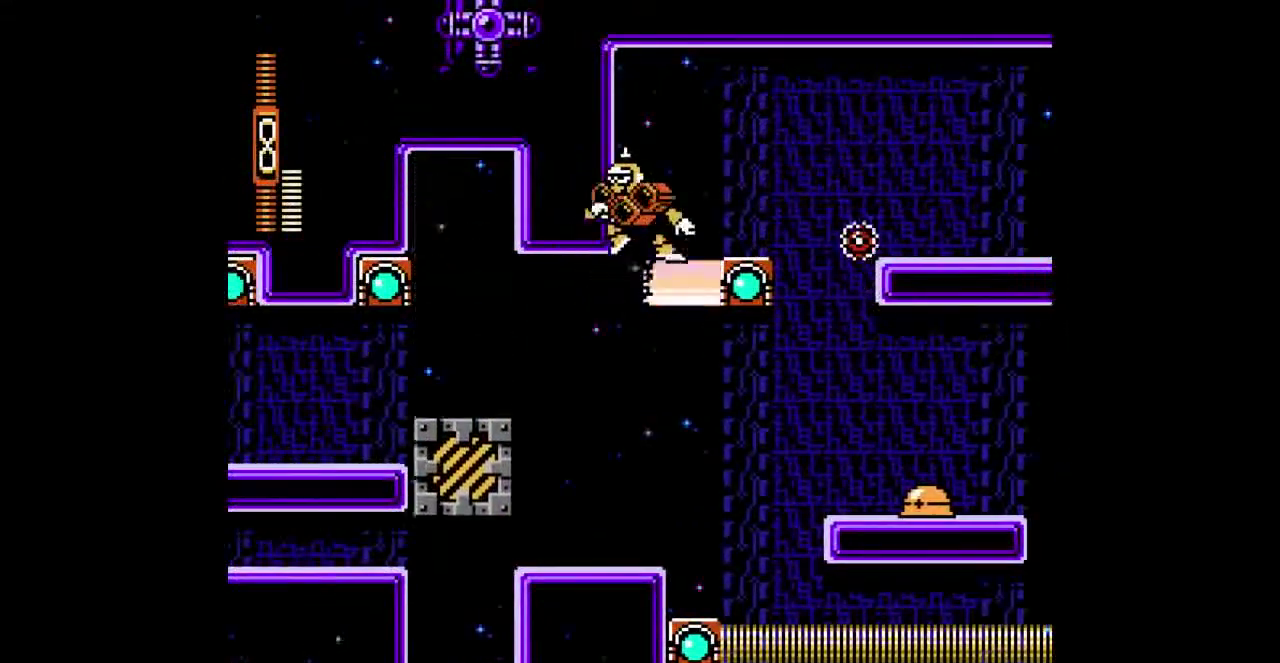
{"buttons": ["DPAD_DOWN"], "events": []}
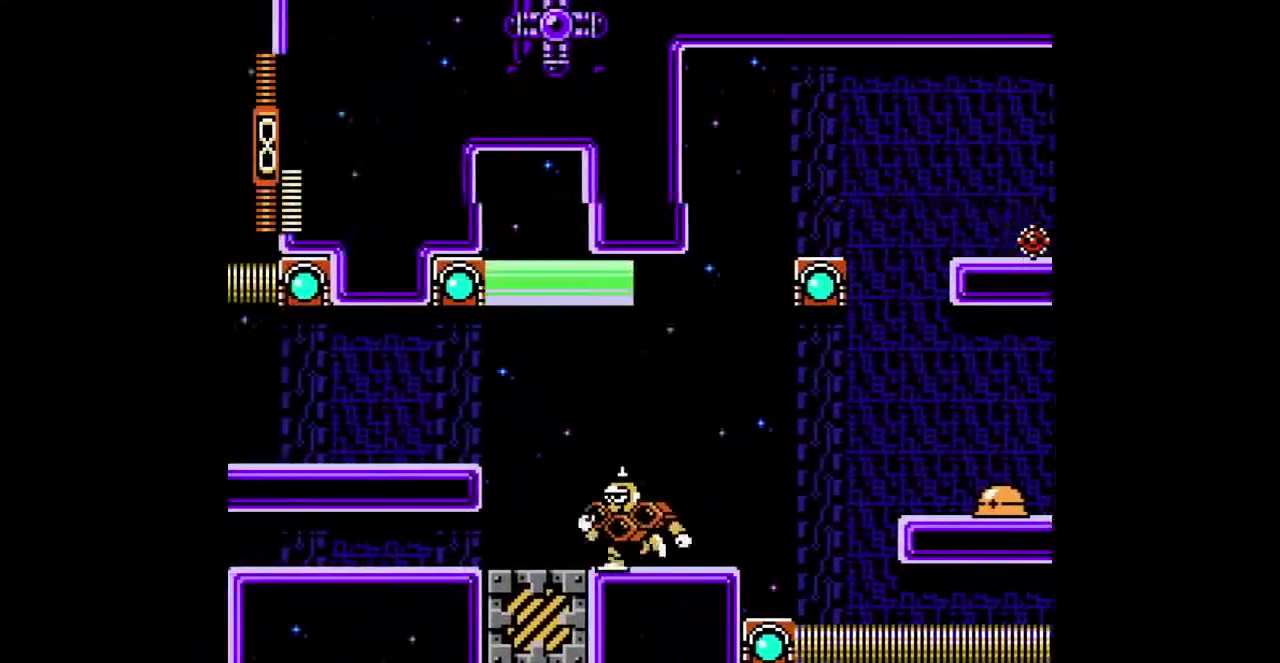
{"buttons": ["DPAD_DOWN"], "events": [[33, "B", "down"], [300, "B", "up"]]}